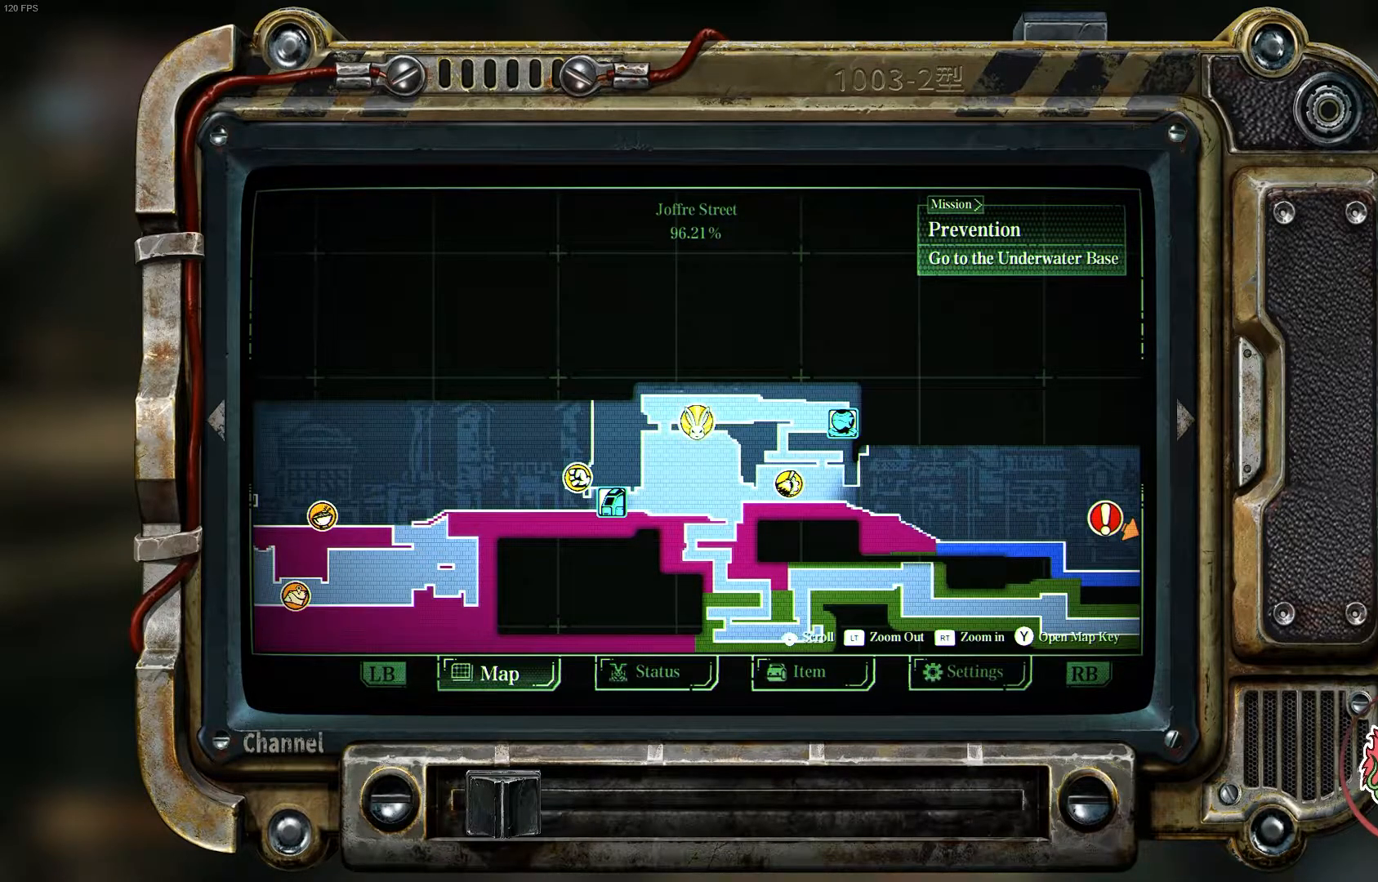
Gameplay with a controller (Xbox layout); each line is a JSON object with the inputs held at the frame after it. "events" lists button and stick changes between this image and that frame as [ms after this image, input, new state], when the widget could be followed in between.
{"buttons": [], "left_stick": "right", "right_stick": "center", "events": [[17, "SELECT", "down"], [183, "SELECT", "up"], [450, "left_stick", "right"]]}
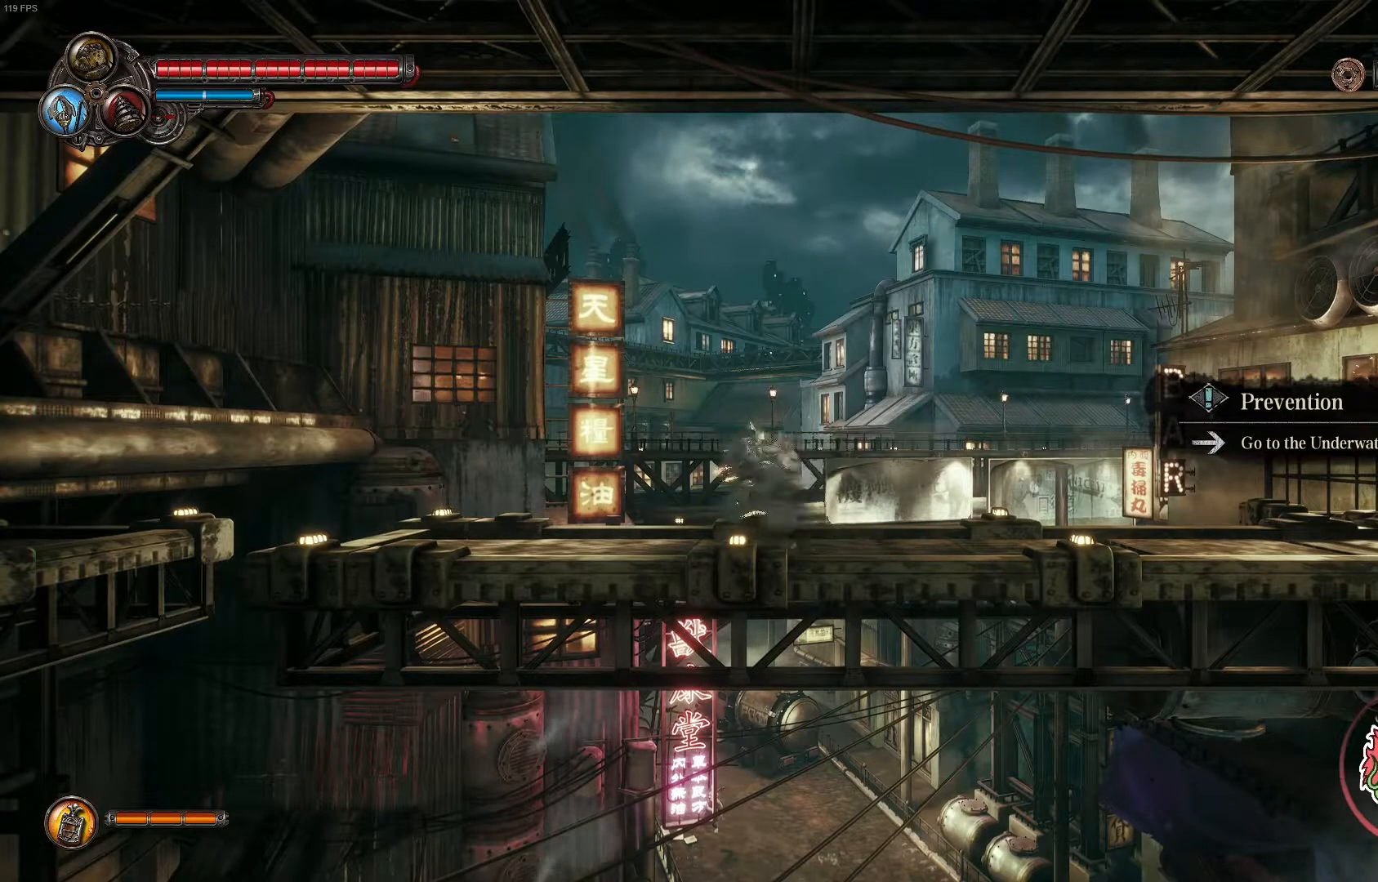
{"buttons": [], "left_stick": "right", "right_stick": "center", "events": []}
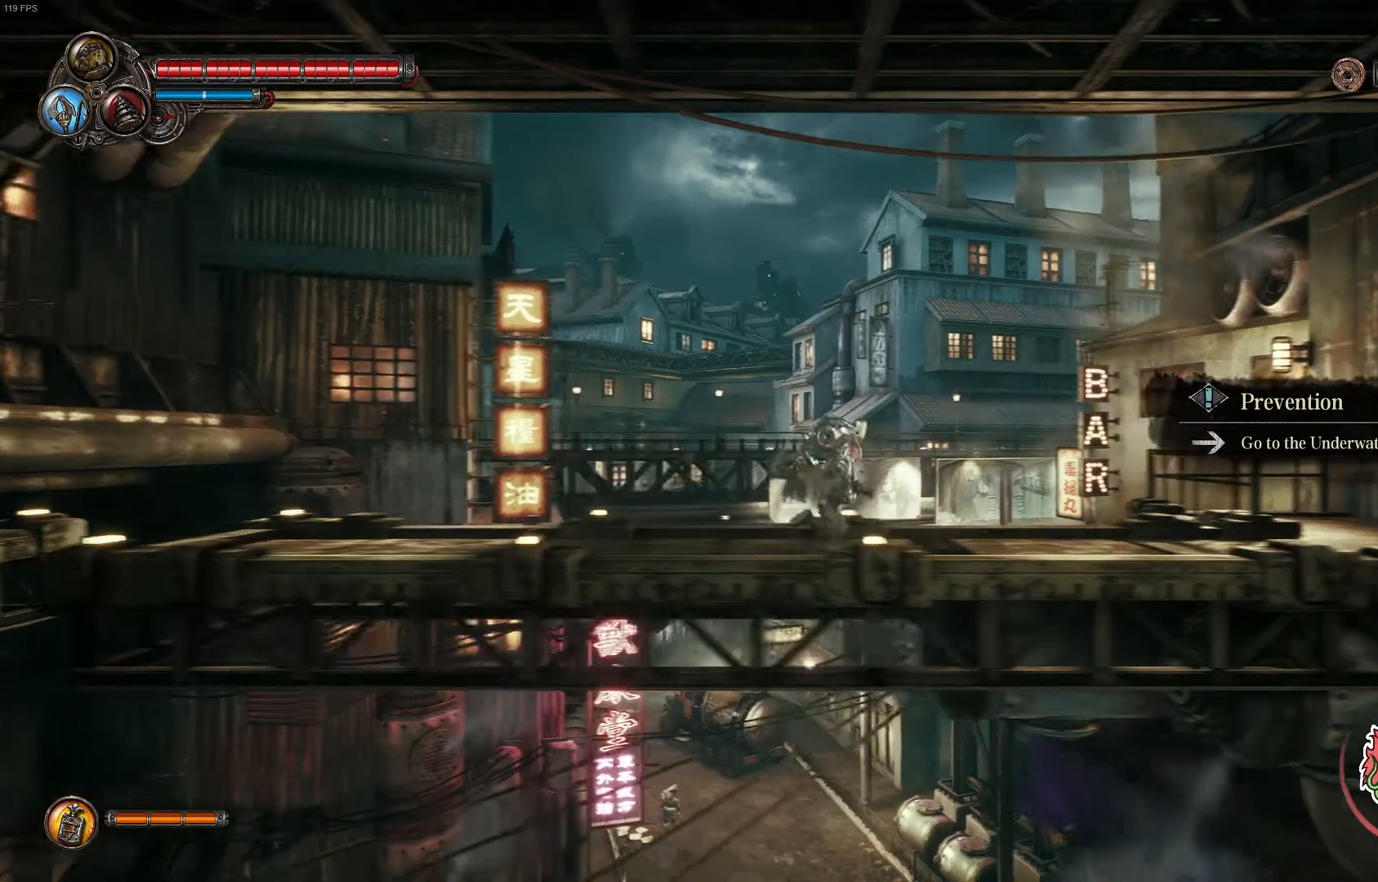
{"buttons": [], "left_stick": "right", "right_stick": "center", "events": [[167, "R1", "down"], [167, "R2", "down"], [333, "R1", "up"], [333, "R2", "up"]]}
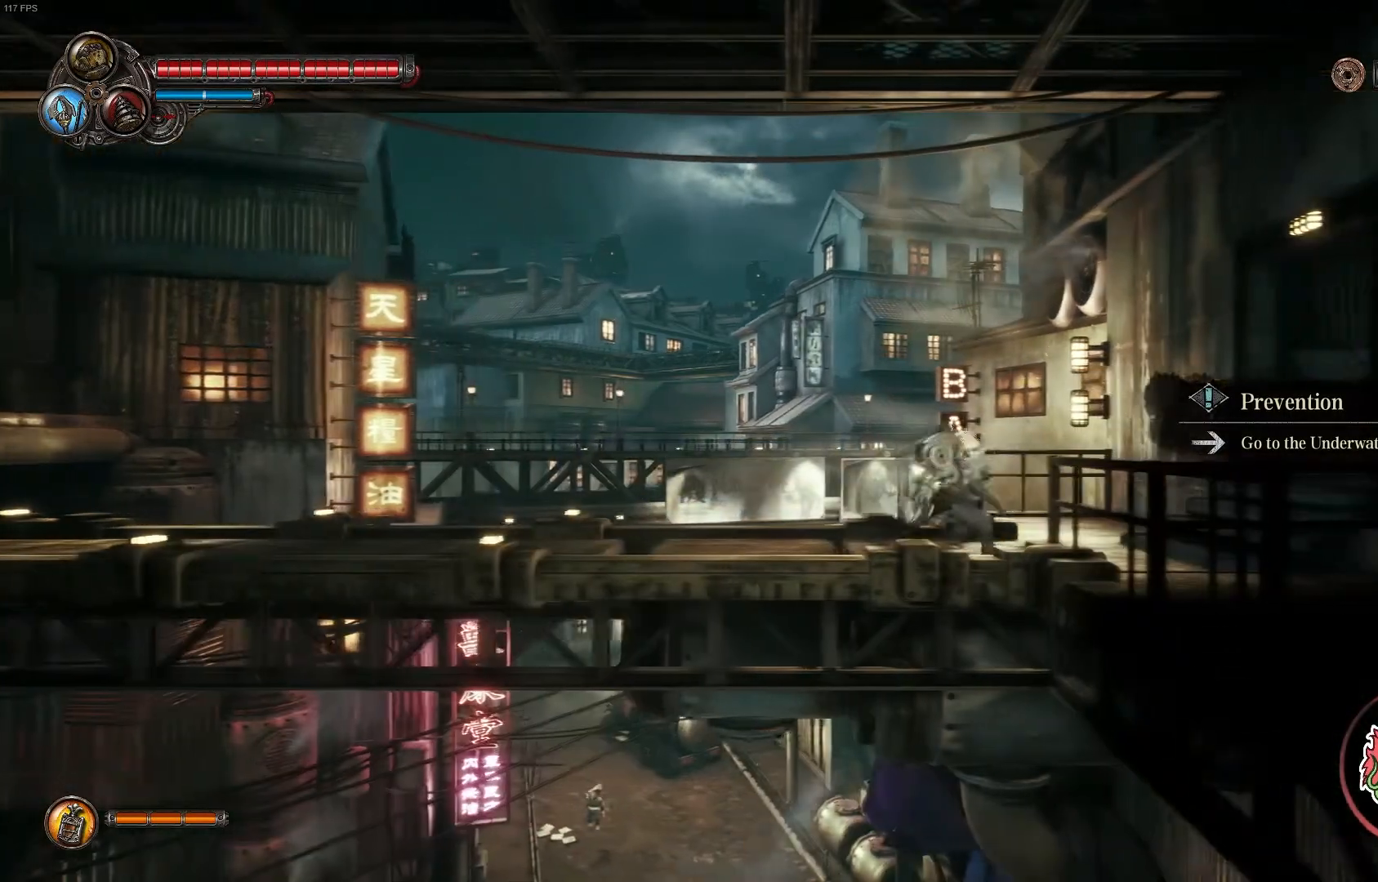
{"buttons": [], "left_stick": "right", "right_stick": "center", "events": []}
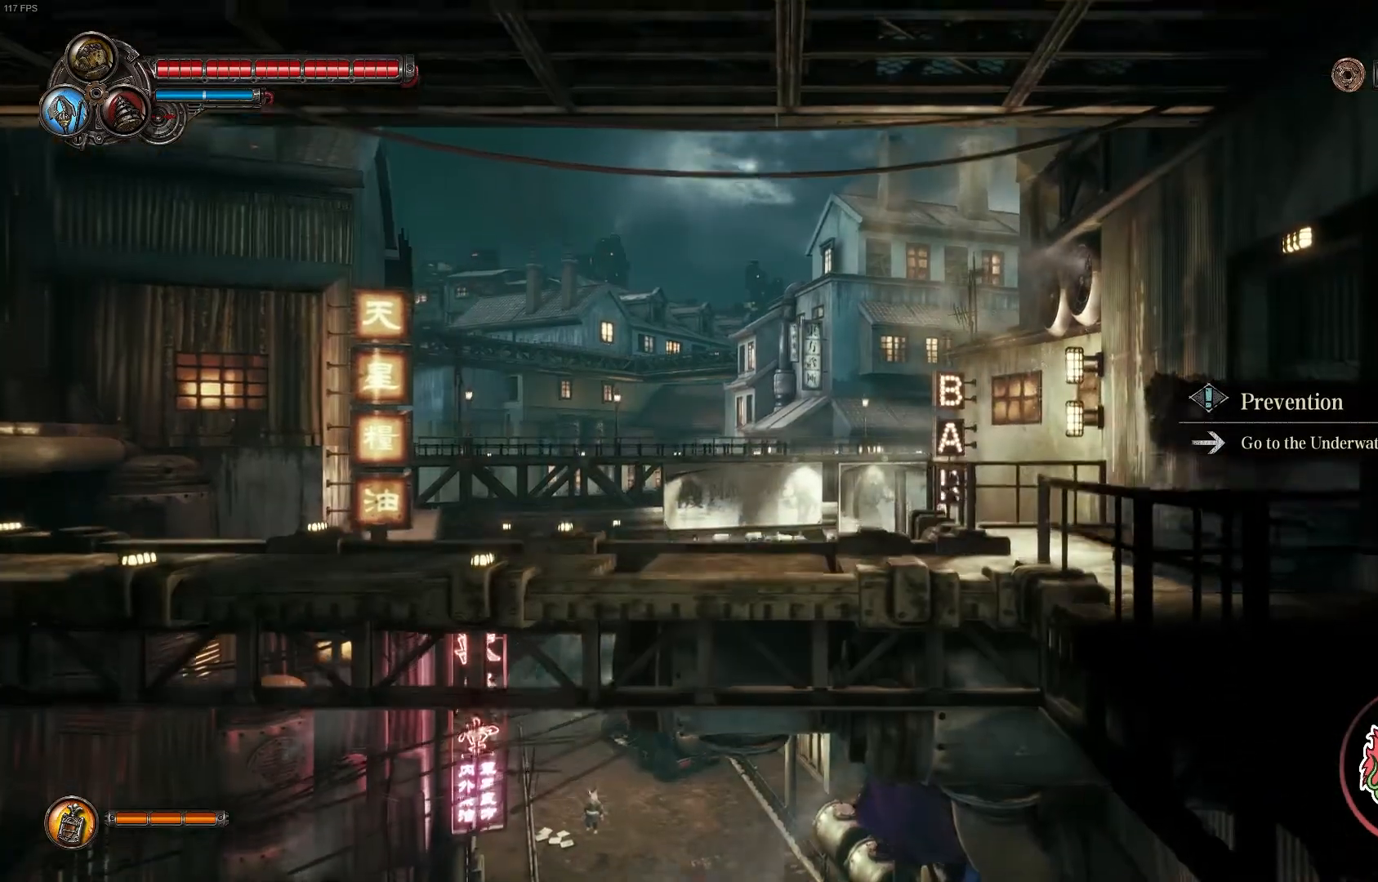
{"buttons": [], "left_stick": "right", "right_stick": "center", "events": [[200, "L2", "down"], [417, "L2", "up"]]}
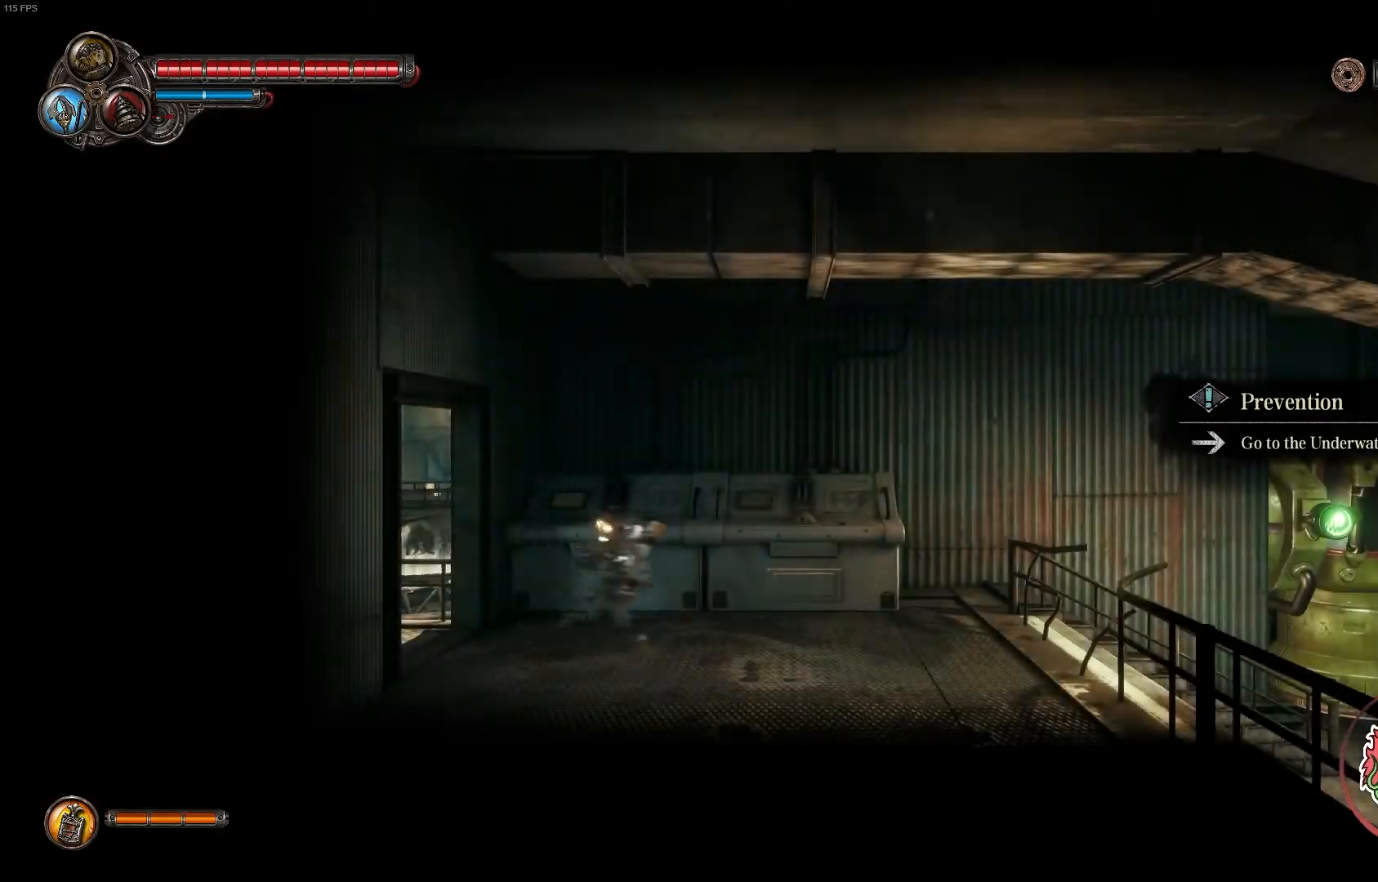
{"buttons": [], "left_stick": "right", "right_stick": "center", "events": [[200, "R1", "down"], [200, "R2", "down"], [383, "R1", "up"], [383, "R2", "up"]]}
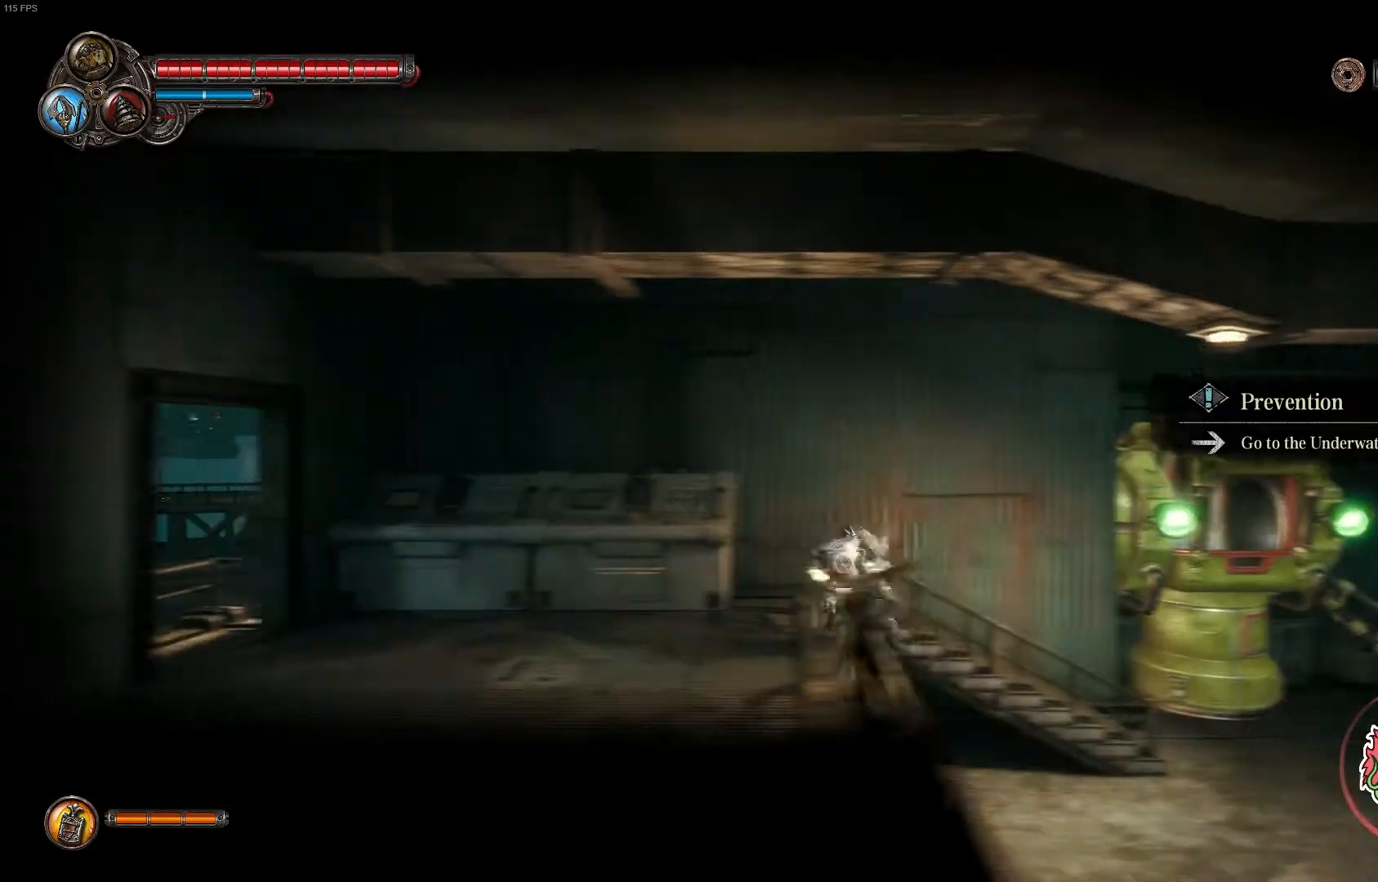
{"buttons": ["R1", "R2"], "left_stick": "right", "right_stick": "center", "events": [[467, "R1", "down"], [467, "R2", "down"]]}
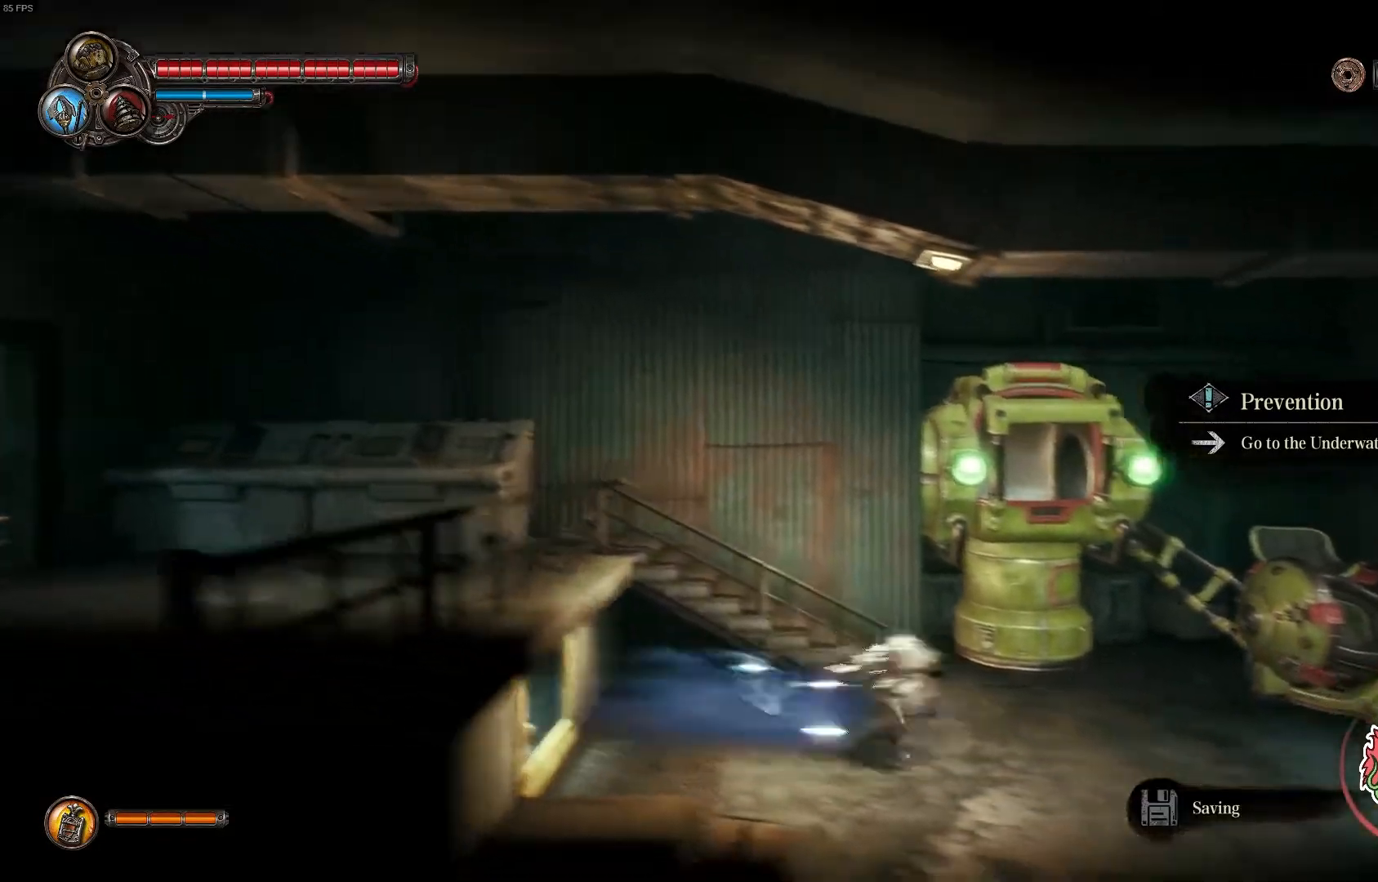
{"buttons": [], "left_stick": "right", "right_stick": "center", "events": [[117, "R1", "up"], [117, "R2", "up"]]}
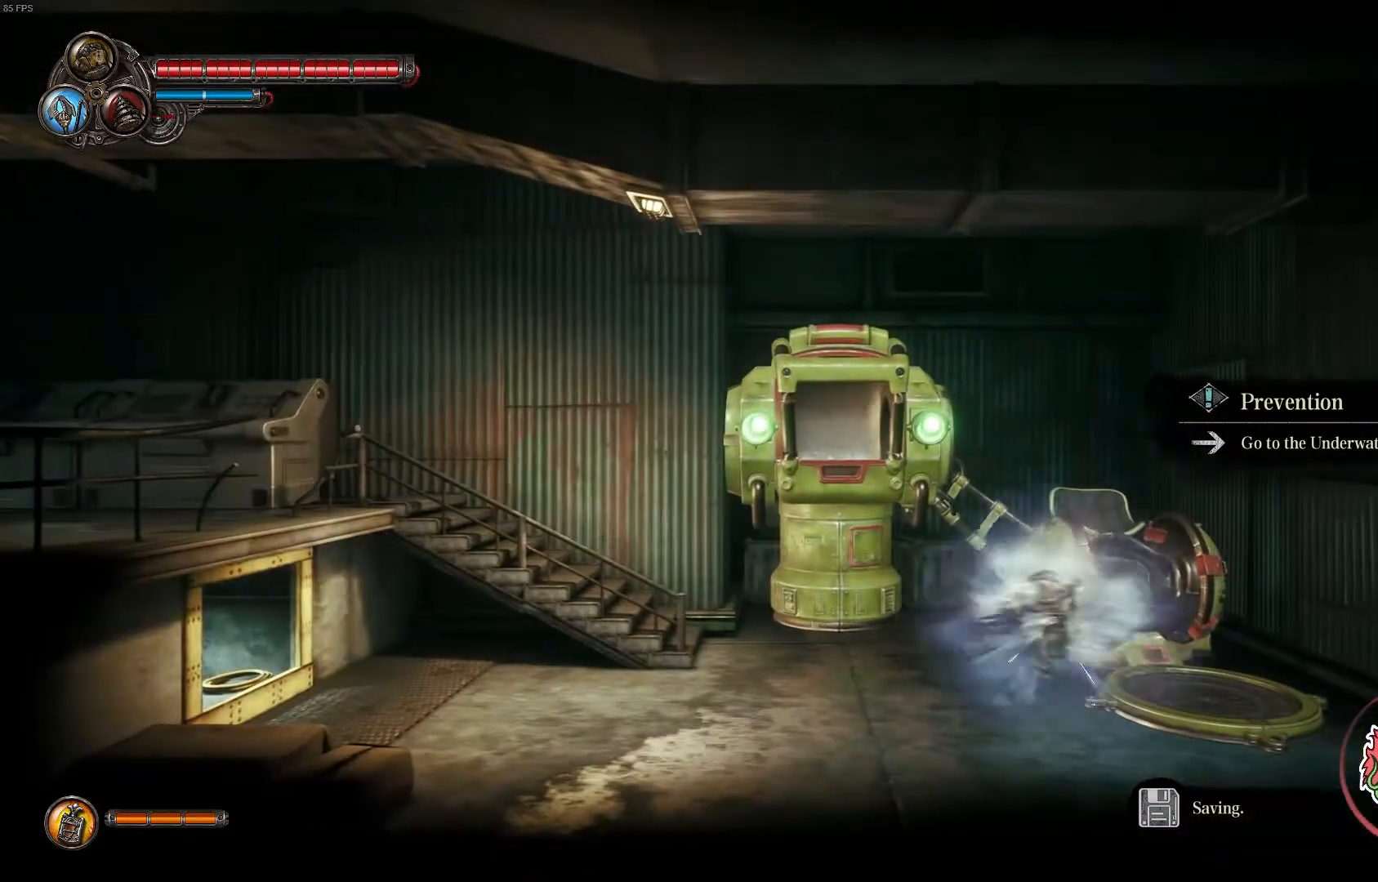
{"buttons": [], "left_stick": "center", "right_stick": "center", "events": [[150, "left_stick", "center"]]}
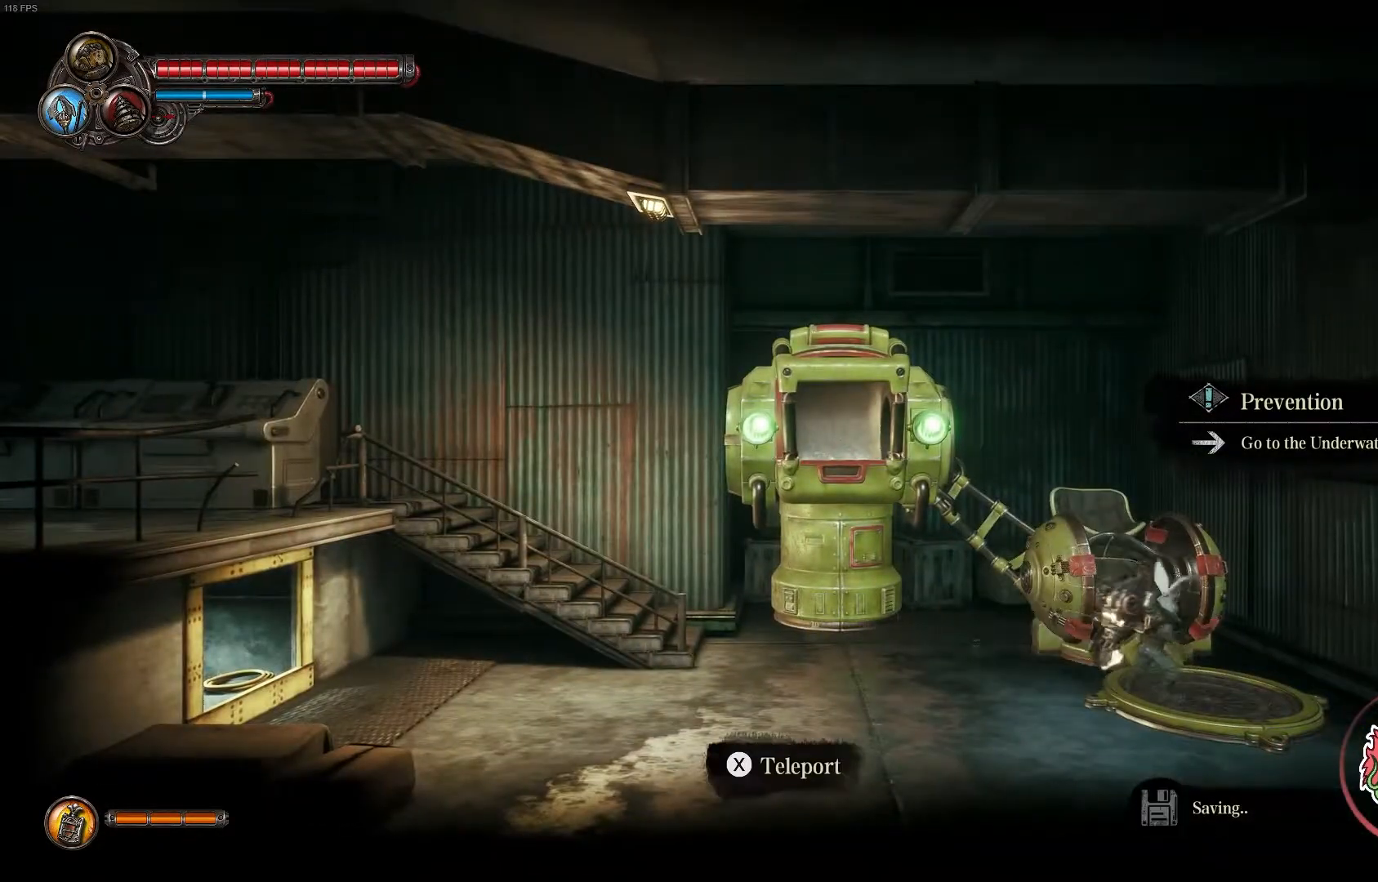
{"buttons": ["SELECT"], "left_stick": "center", "right_stick": "center", "events": [[433, "SELECT", "down"]]}
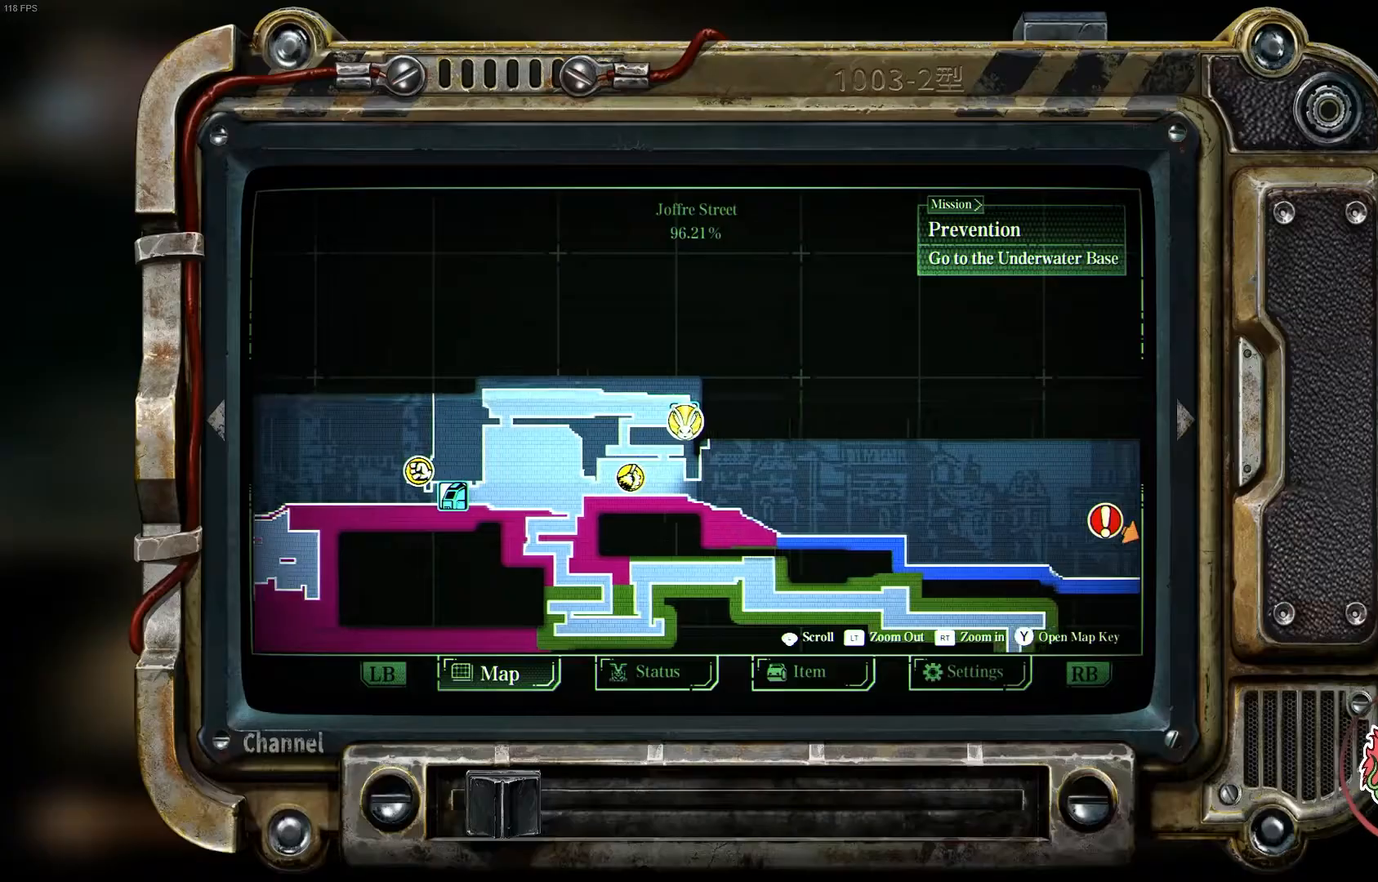
{"buttons": [], "left_stick": "center", "right_stick": "center", "events": [[33, "SELECT", "up"]]}
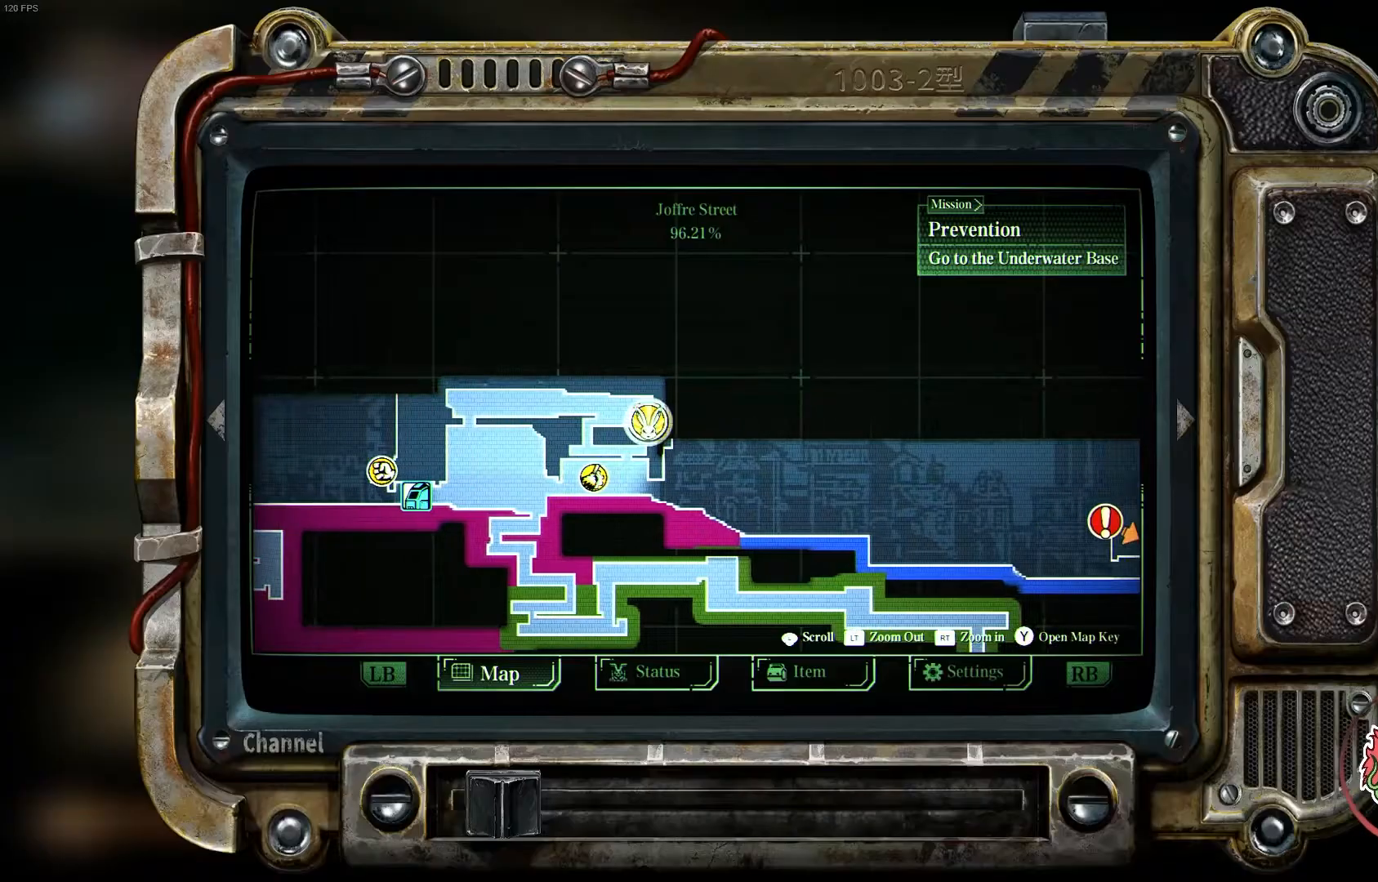
{"buttons": [], "left_stick": "center", "right_stick": "center", "events": []}
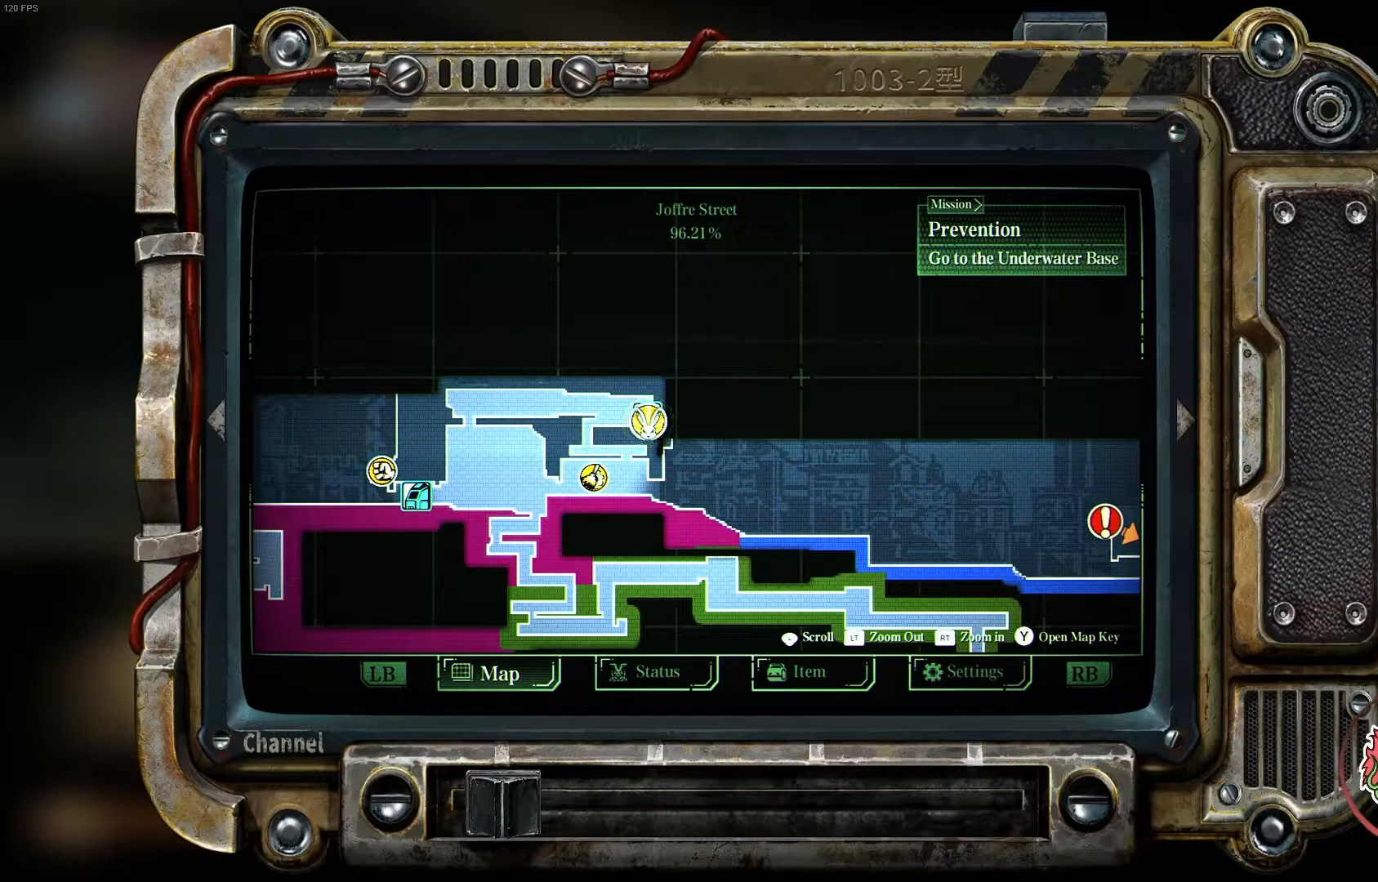
{"buttons": [], "left_stick": "down-right", "right_stick": "center", "events": [[83, "left_stick", "right"], [400, "left_stick", "down-right"]]}
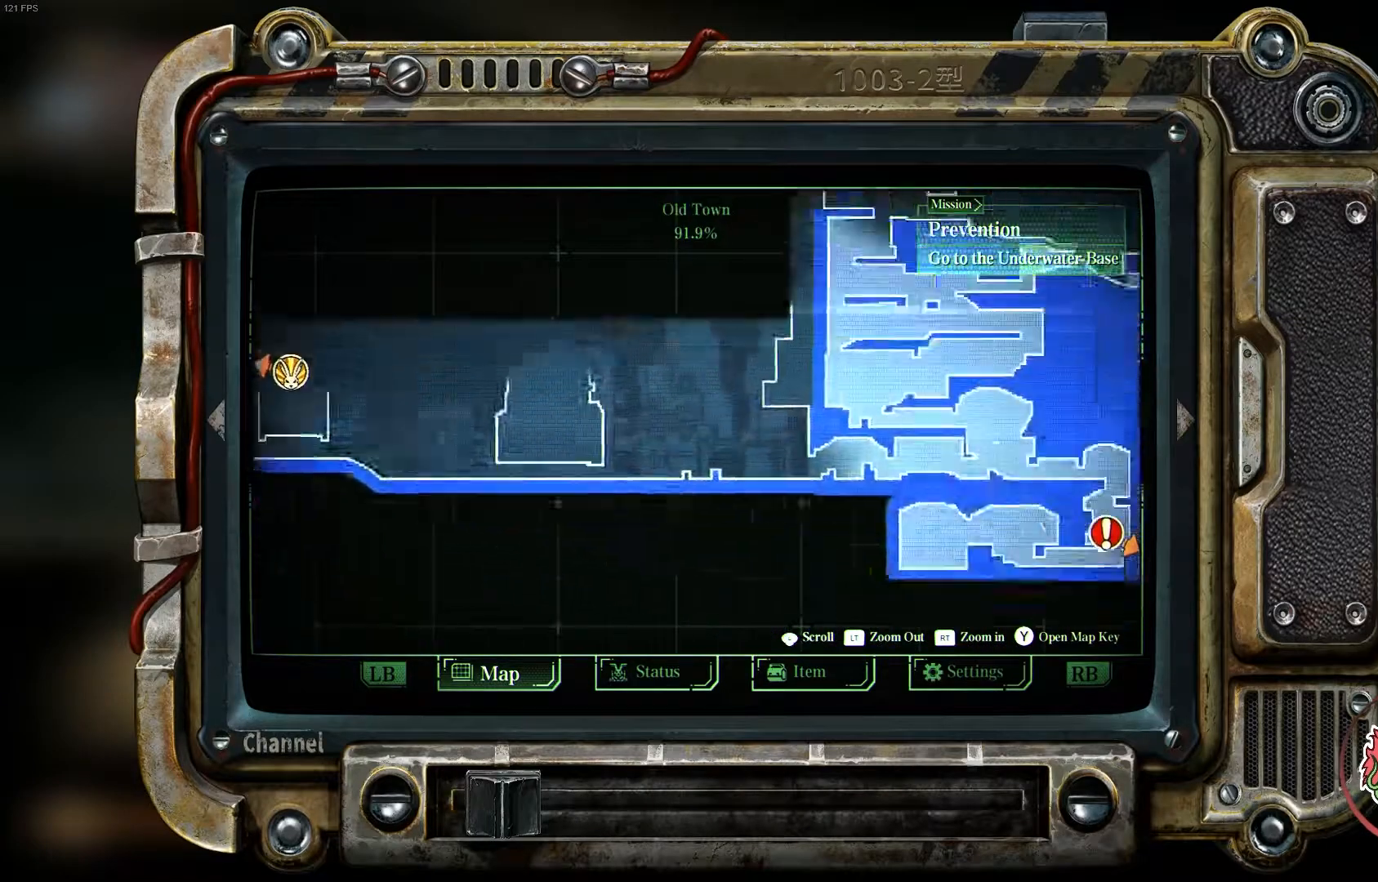
{"buttons": [], "left_stick": "down-right", "right_stick": "center", "events": [[117, "left_stick", "center"], [467, "left_stick", "down-right"]]}
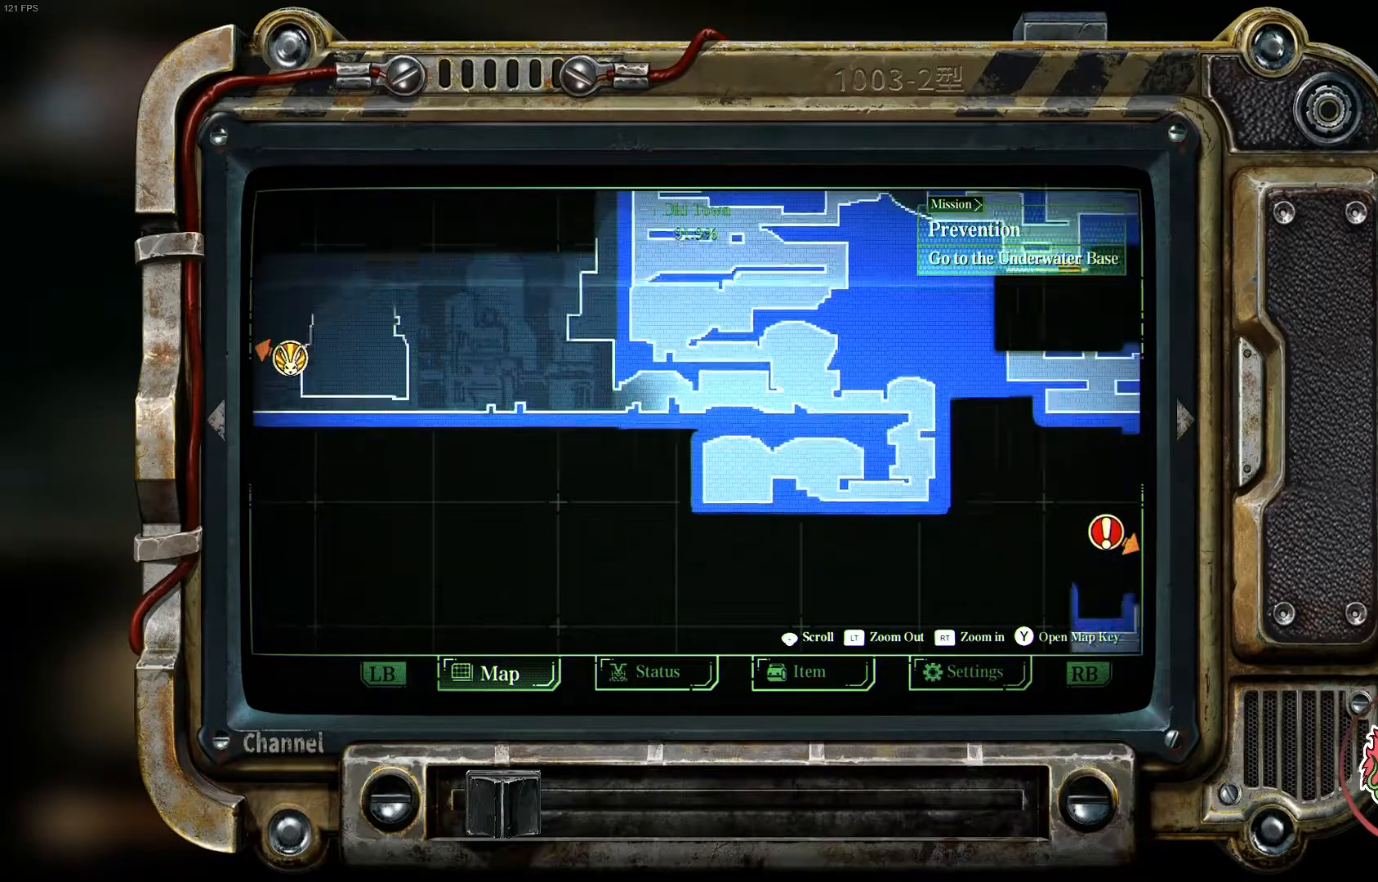
{"buttons": [], "left_stick": "center", "right_stick": "center", "events": [[300, "left_stick", "center"]]}
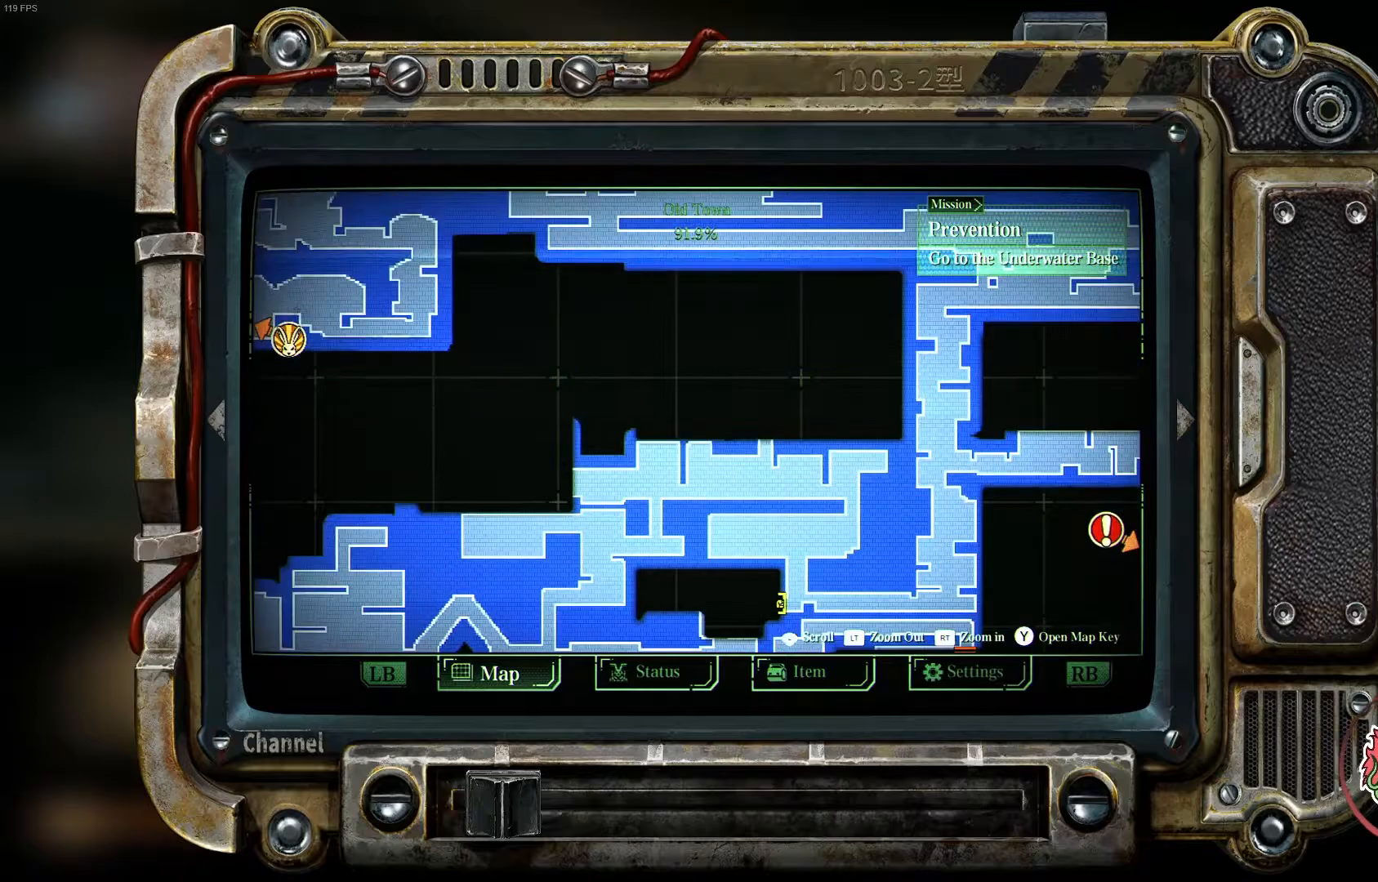
{"buttons": [], "left_stick": "center", "right_stick": "center", "events": [[100, "left_stick", "down-right"], [417, "left_stick", "center"]]}
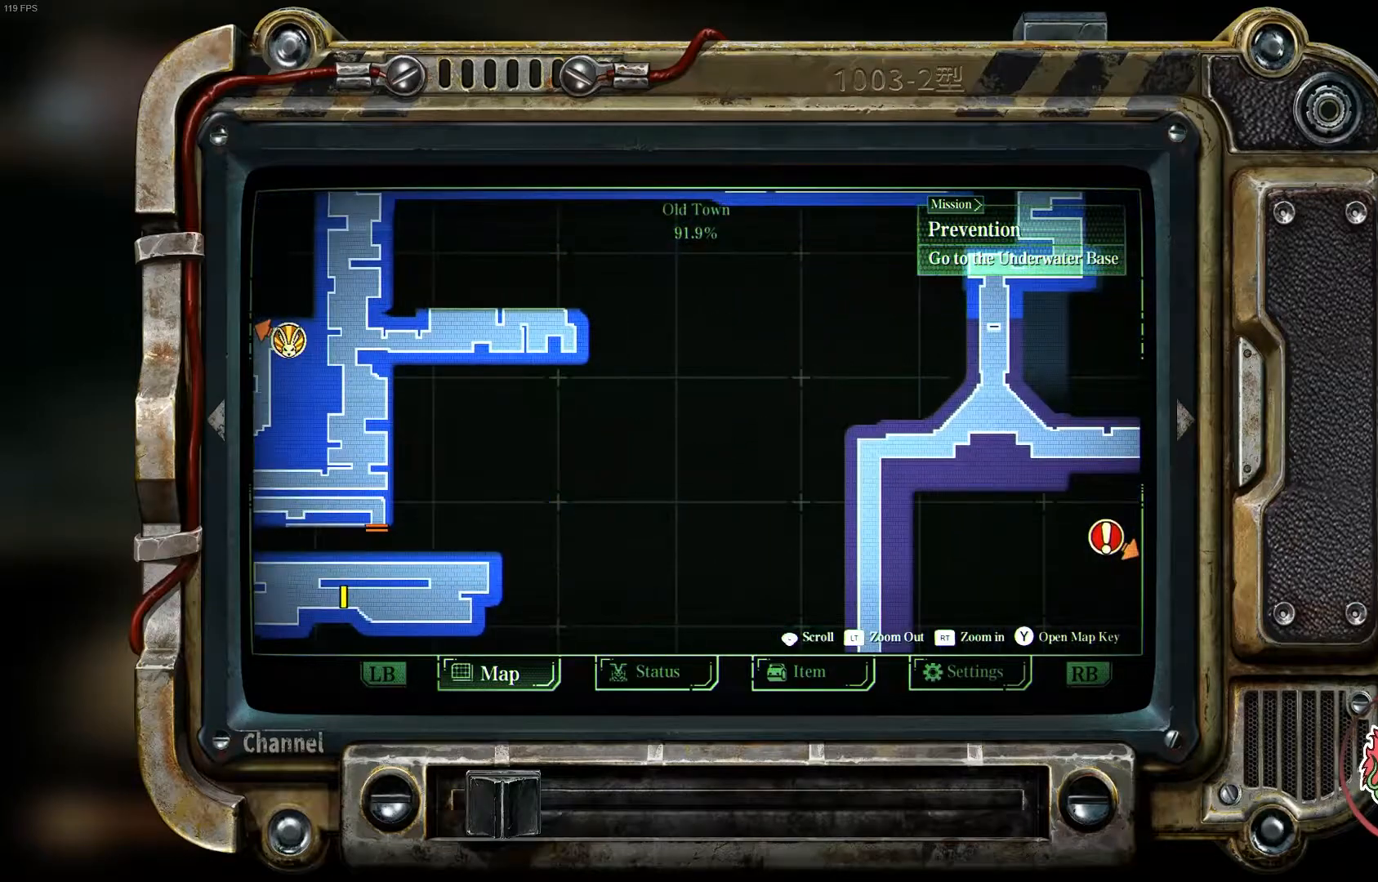
{"buttons": [], "left_stick": "down-right", "right_stick": "center", "events": [[117, "left_stick", "down-right"]]}
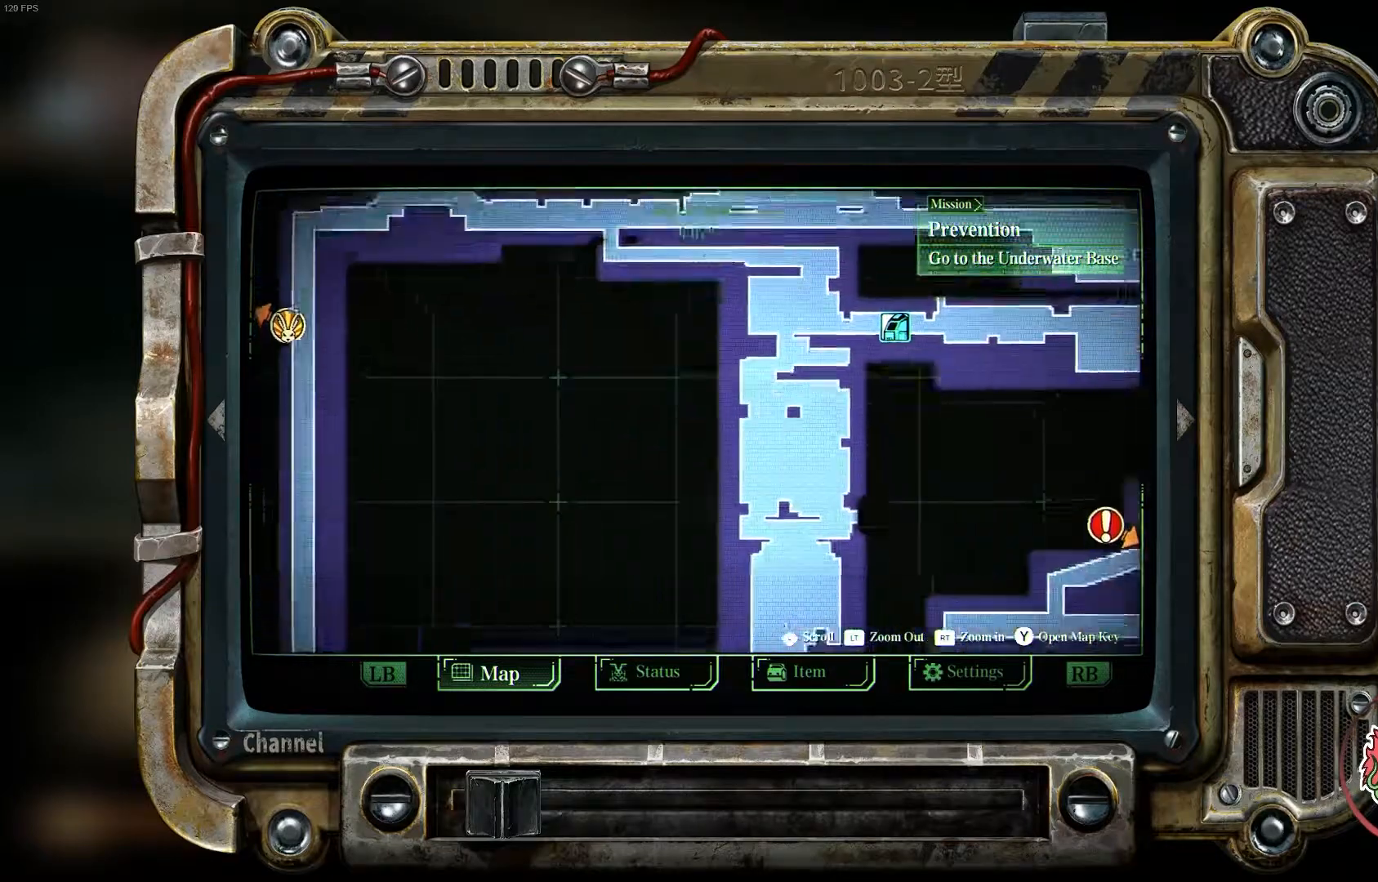
{"buttons": [], "left_stick": "down-right", "right_stick": "center", "events": [[83, "left_stick", "center"], [267, "left_stick", "down-right"]]}
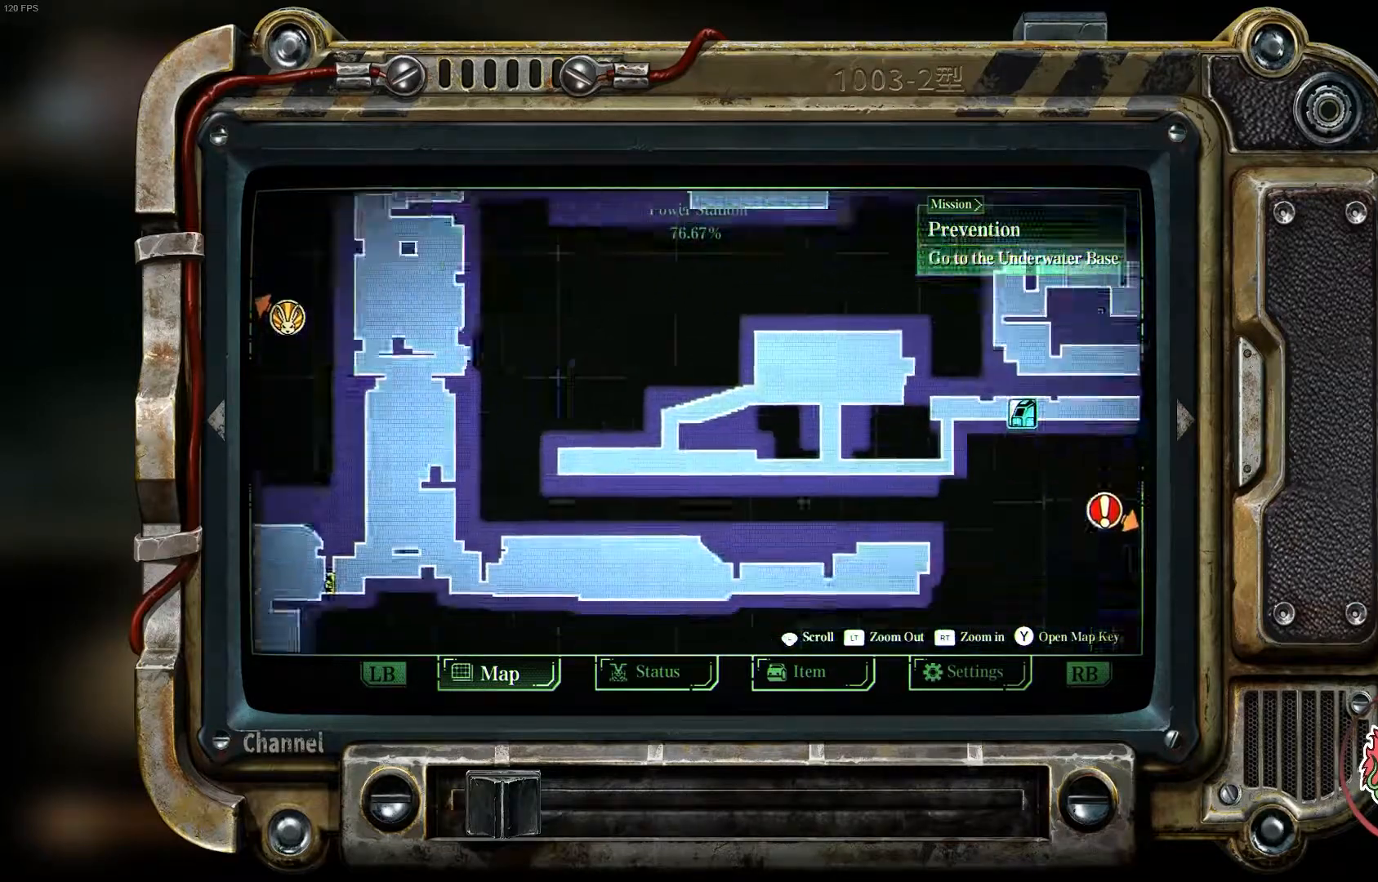
{"buttons": [], "left_stick": "down-right", "right_stick": "center", "events": []}
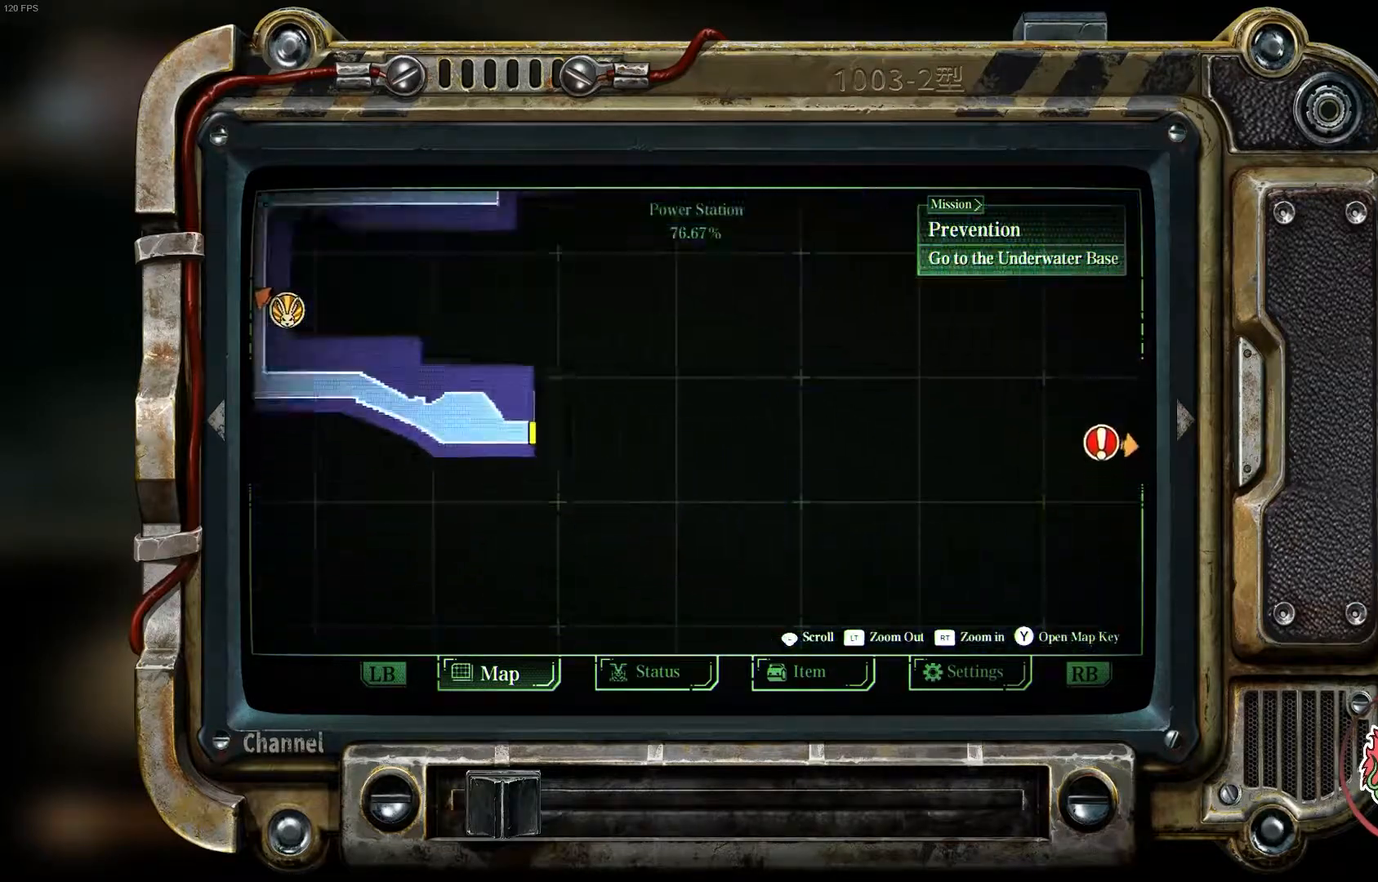
{"buttons": [], "left_stick": "down-right", "right_stick": "center", "events": [[233, "left_stick", "down"], [450, "left_stick", "down-right"]]}
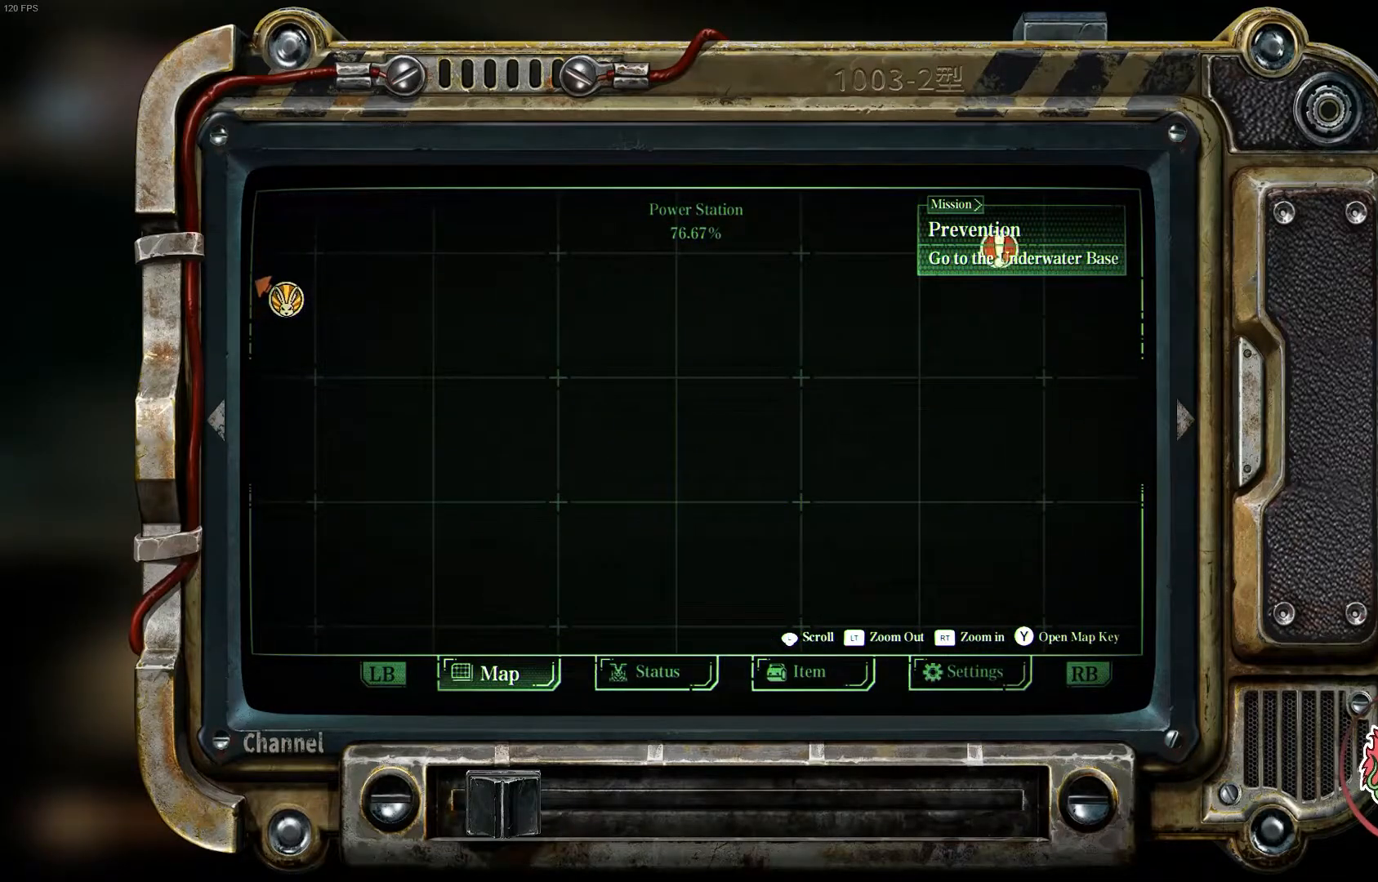
{"buttons": [], "left_stick": "up-left", "right_stick": "center", "events": [[300, "left_stick", "center"], [383, "left_stick", "up-left"]]}
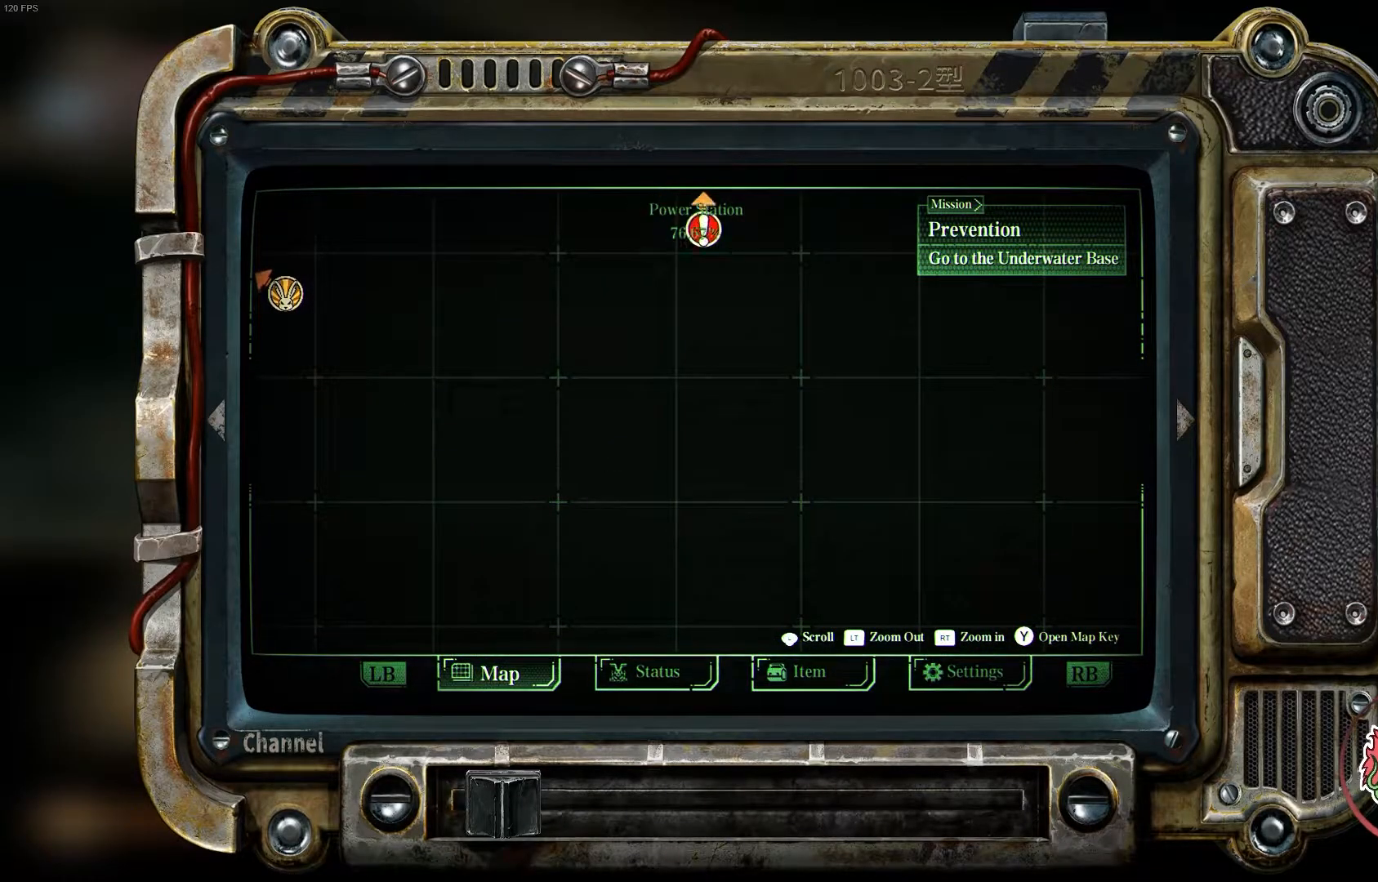
{"buttons": [], "left_stick": "up-left", "right_stick": "center", "events": []}
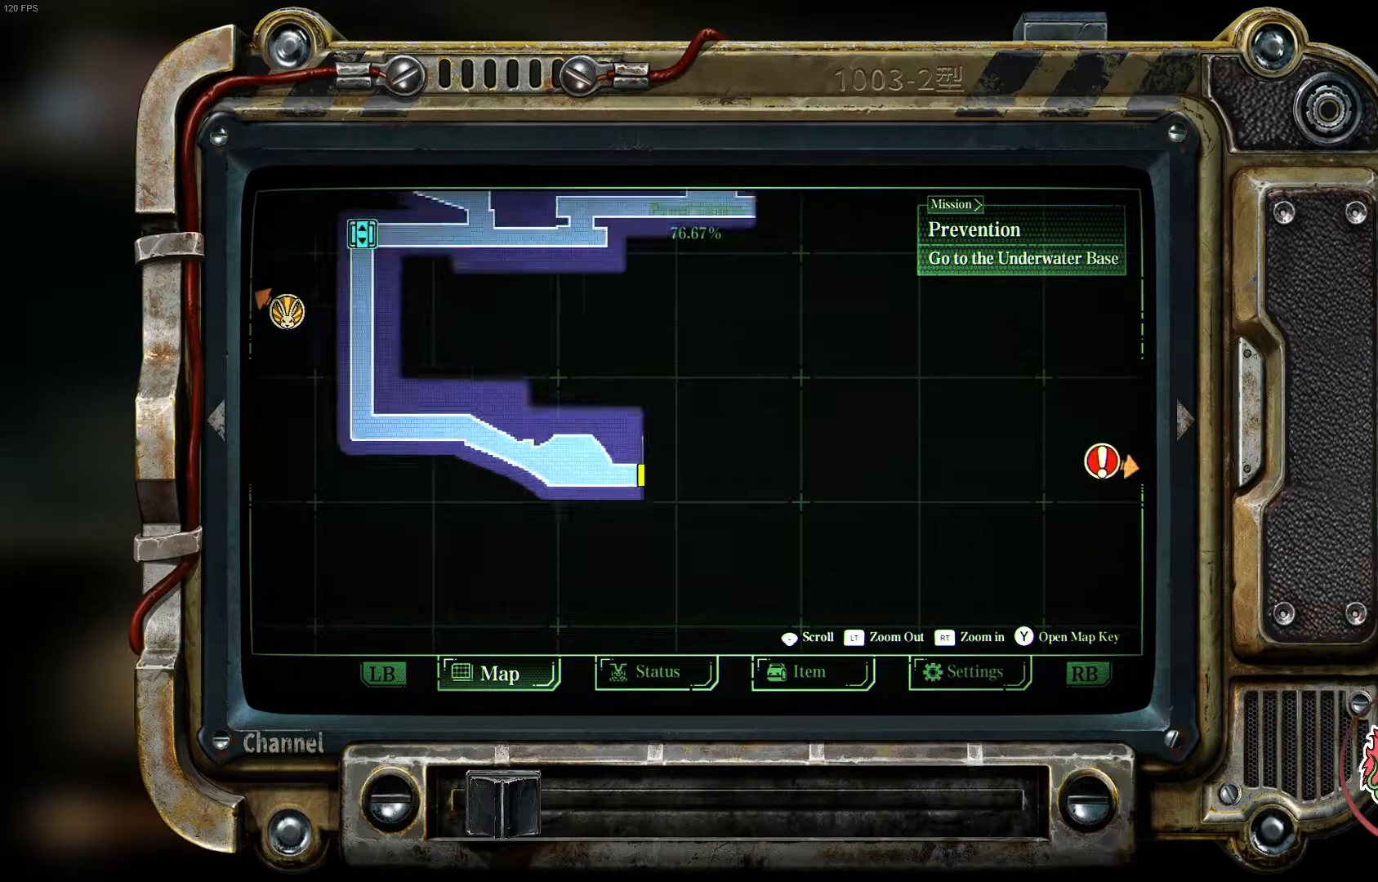
{"buttons": [], "left_stick": "right", "right_stick": "center", "events": [[217, "left_stick", "up"], [317, "left_stick", "right"]]}
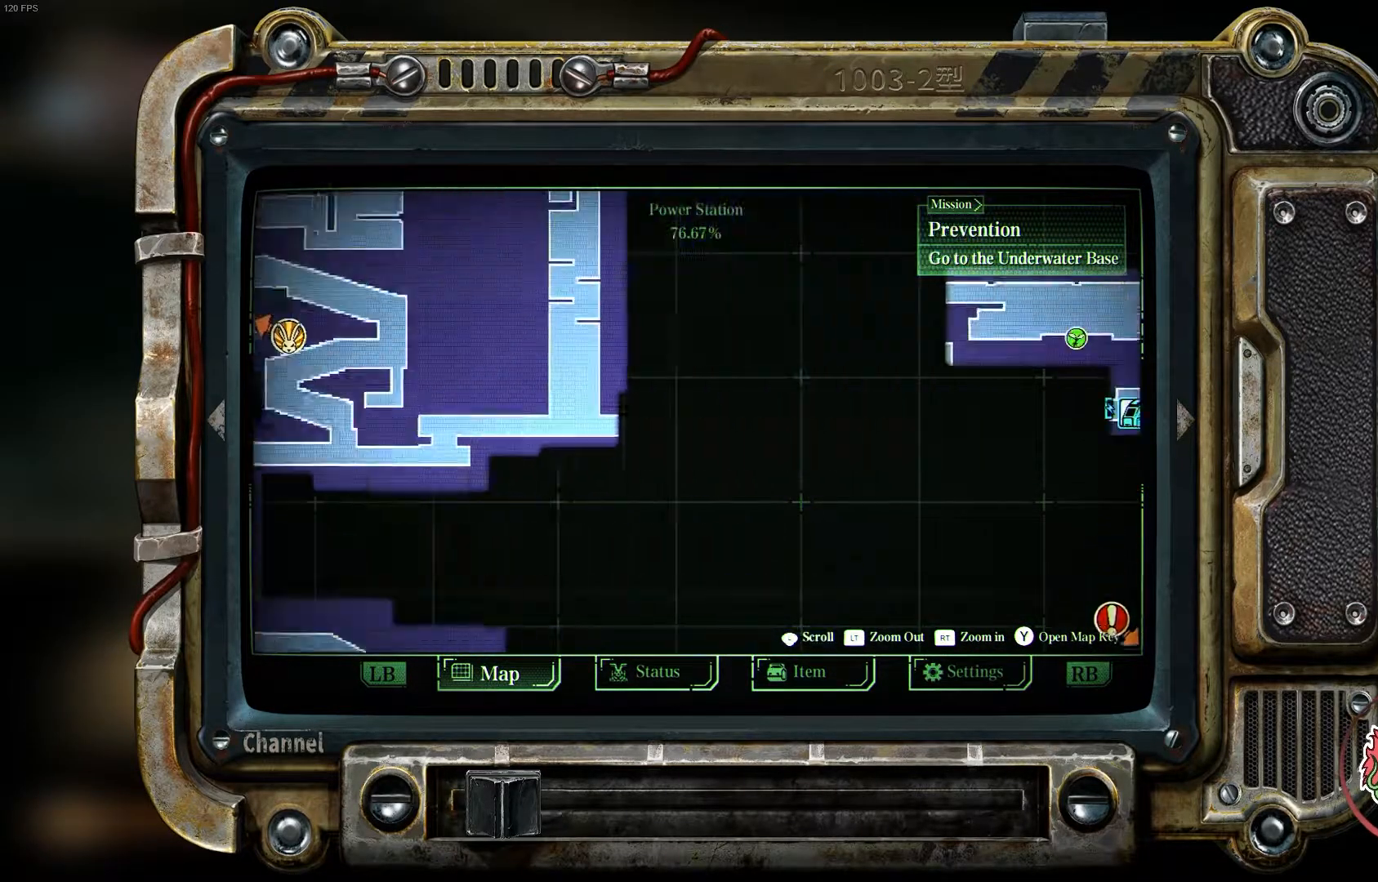
{"buttons": [], "left_stick": "right", "right_stick": "center", "events": [[50, "left_stick", "down-right"], [183, "left_stick", "down"], [383, "left_stick", "center"], [483, "left_stick", "right"]]}
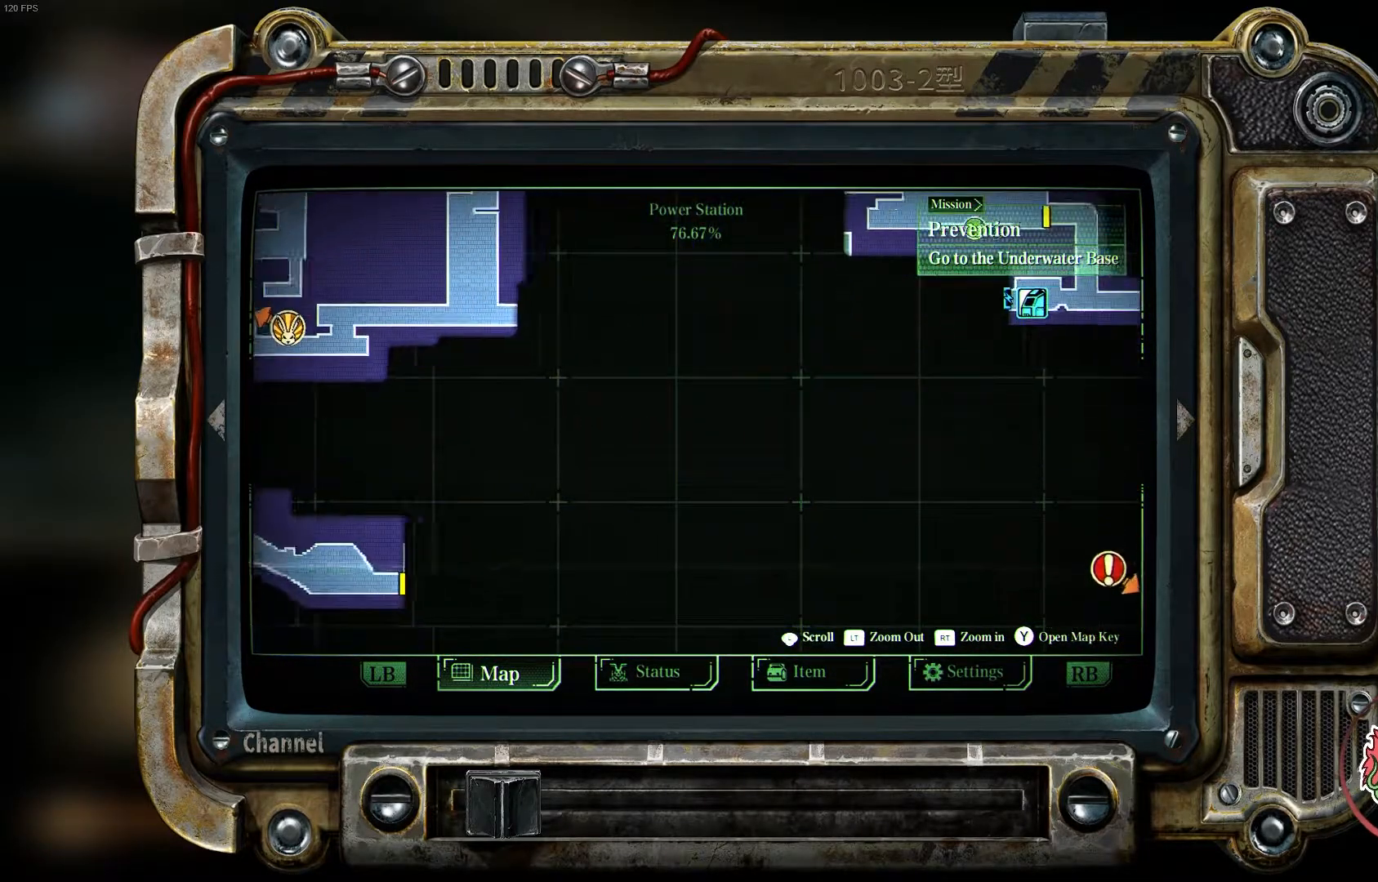
{"buttons": [], "left_stick": "center", "right_stick": "center", "events": [[50, "left_stick", "up-right"], [417, "left_stick", "center"]]}